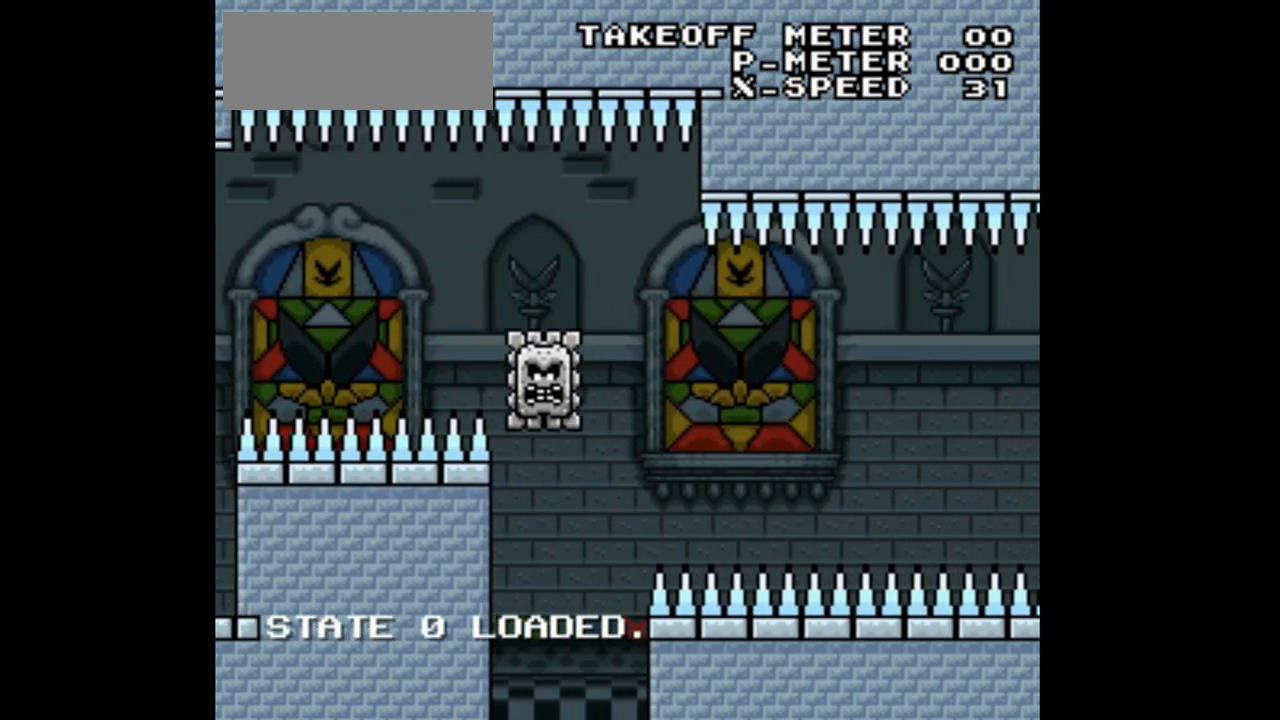
Gameplay with a controller (Nintendo layout); each line is a JSON object with the inputs held at the frame after it (dt_ms = milliseconds from this image to that frame). "events" lists button and stick changes between this image and that frame as [ms after this image, input, new state], when the widget could be followed in between. Not read: L3 R1 R3.
{"dt_ms": 500, "buttons": ["Y", "DPAD_LEFT"], "events": [[167, "B", "up"], [233, "B", "down"], [233, "DPAD_LEFT", "down"], [500, "B", "up"]]}
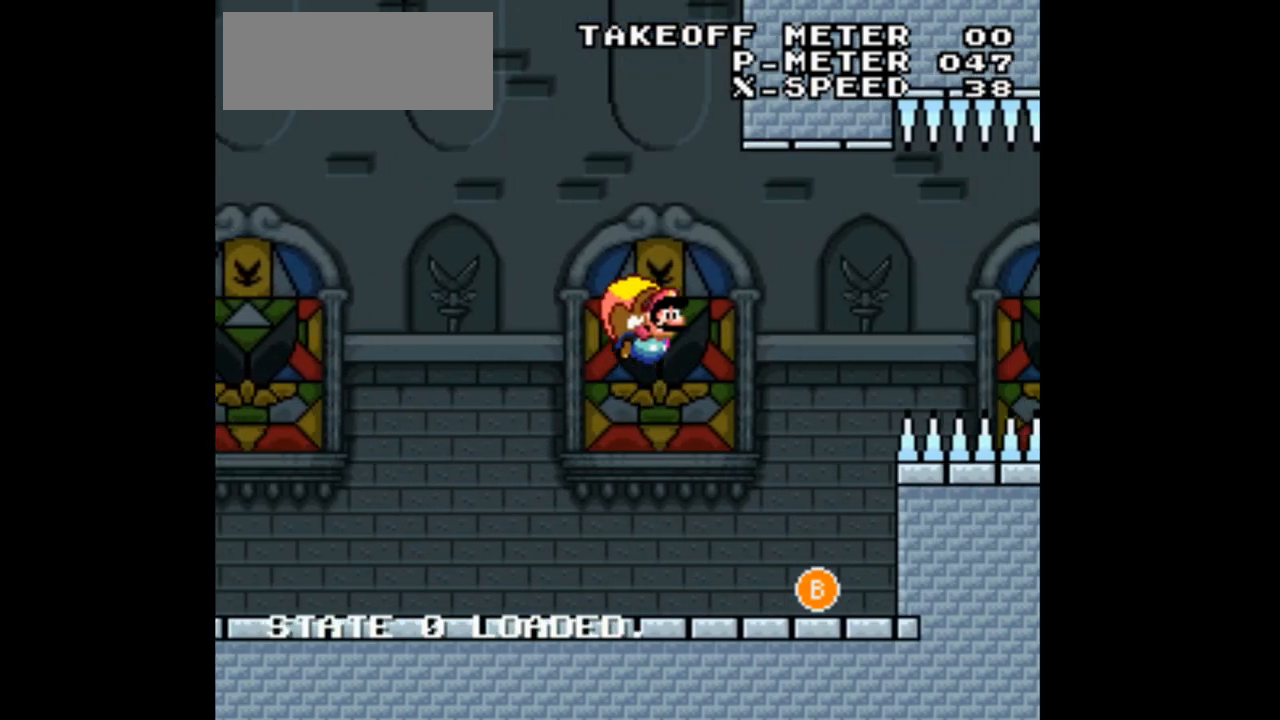
{"dt_ms": 500, "buttons": ["B", "Y", "DPAD_LEFT"], "events": [[133, "B", "down"], [333, "B", "up"], [433, "B", "down"]]}
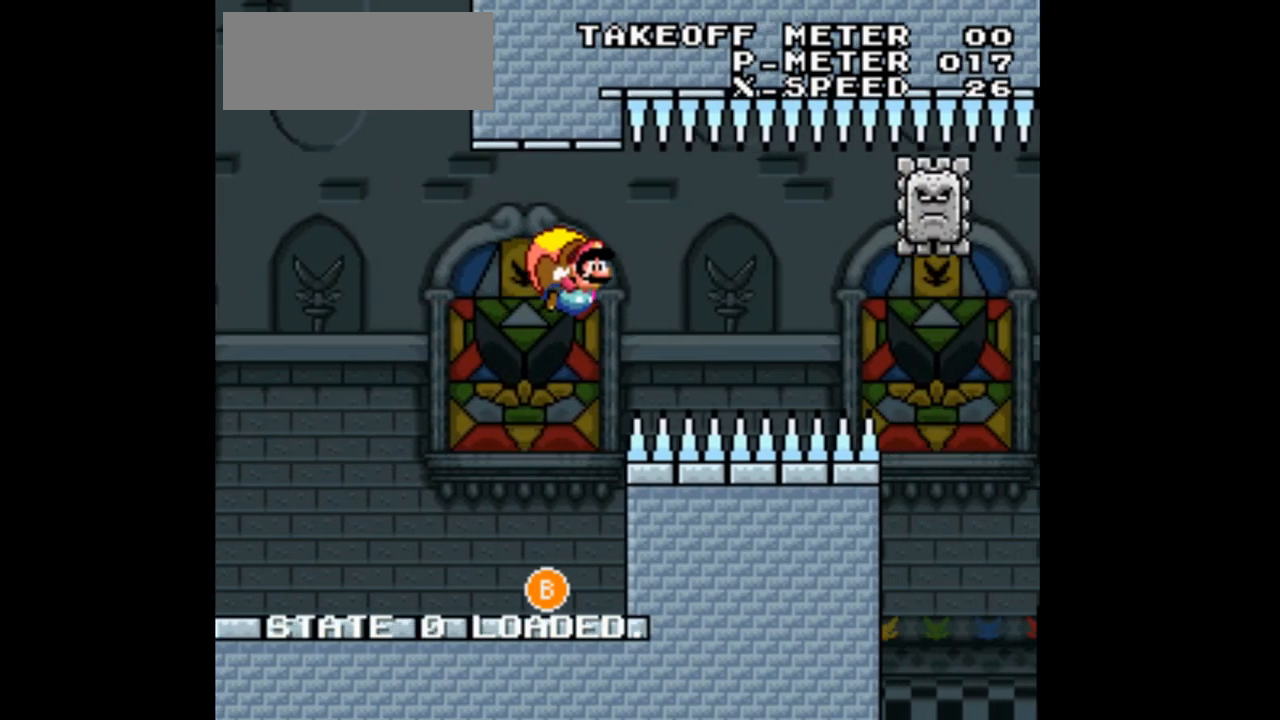
{"dt_ms": 500, "buttons": ["Y", "DPAD_LEFT"], "events": [[267, "B", "up"], [333, "B", "down"], [467, "B", "up"]]}
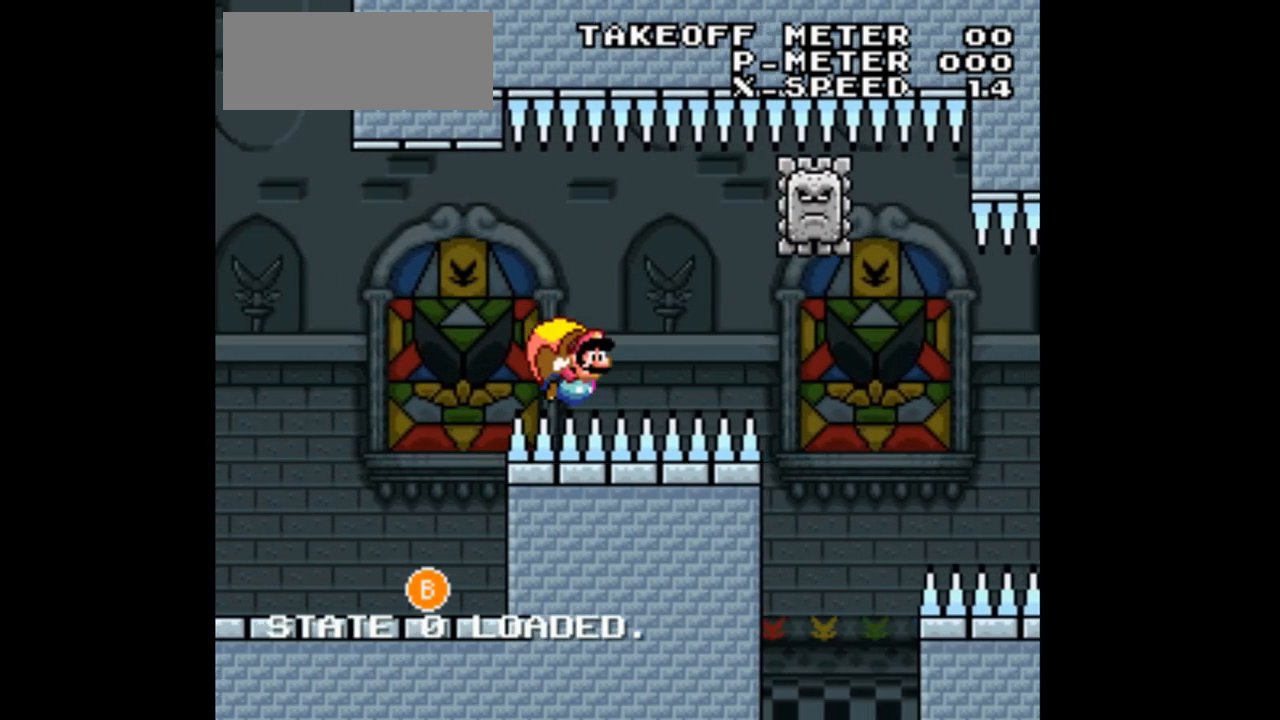
{"dt_ms": 500, "buttons": ["B", "Y", "DPAD_LEFT"], "events": [[100, "B", "down"], [233, "B", "up"], [267, "DPAD_LEFT", "up"], [467, "B", "down"], [467, "DPAD_LEFT", "down"]]}
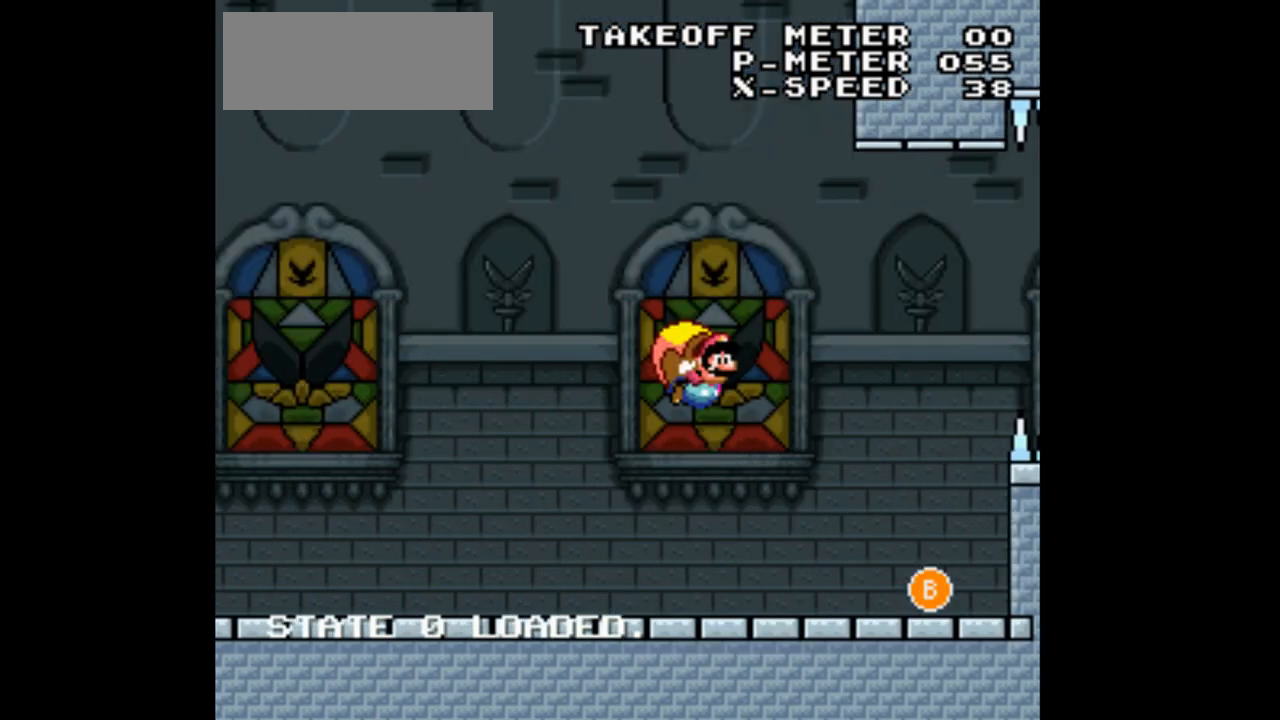
{"dt_ms": 500, "buttons": ["B", "Y", "DPAD_LEFT"], "events": [[200, "B", "up"], [267, "B", "down"], [367, "B", "up"], [500, "B", "down"]]}
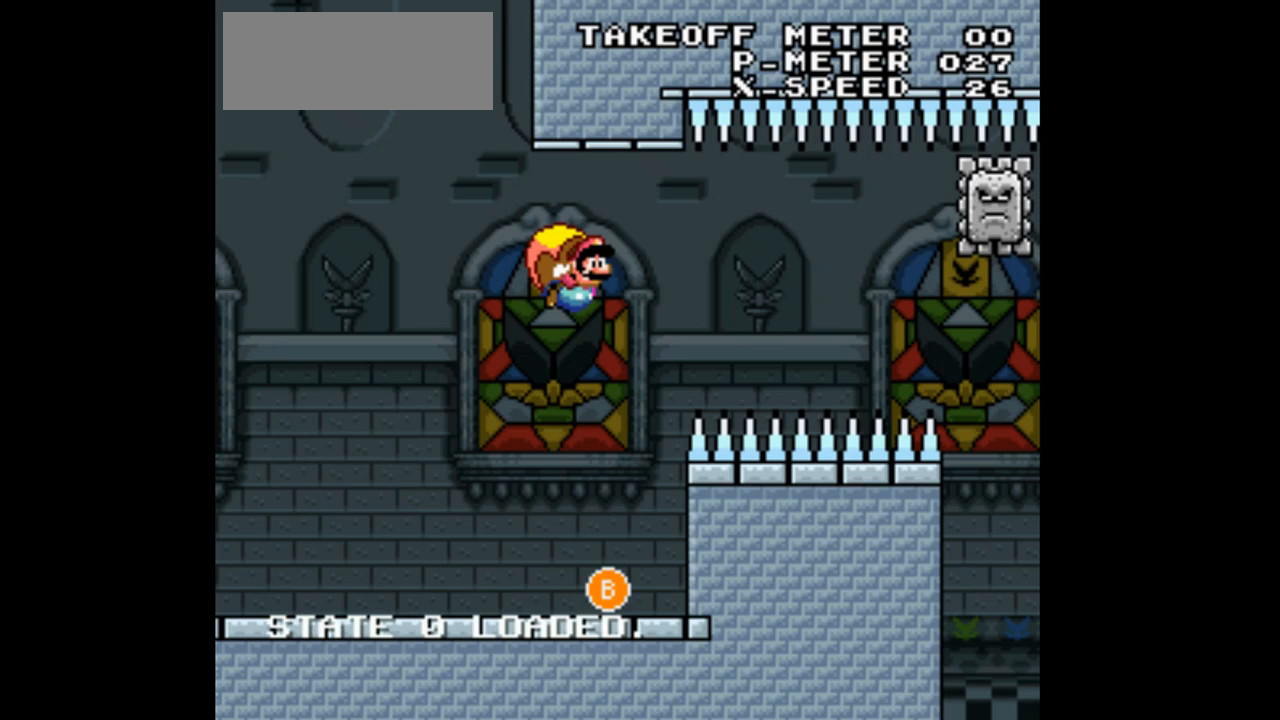
{"dt_ms": 500, "buttons": ["Y"], "events": [[167, "B", "up"], [267, "B", "down"], [400, "B", "up"], [433, "DPAD_LEFT", "up"]]}
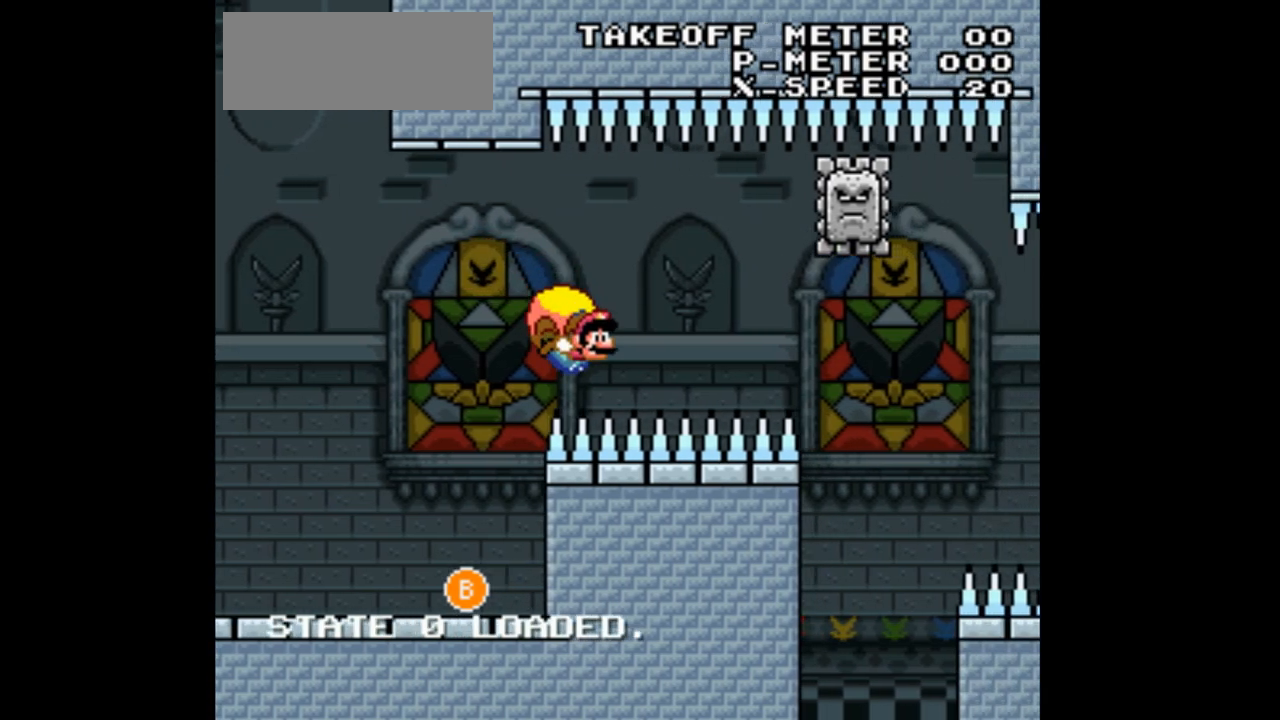
{"dt_ms": 500, "buttons": ["Y", "DPAD_LEFT"], "events": [[33, "DPAD_LEFT", "down"]]}
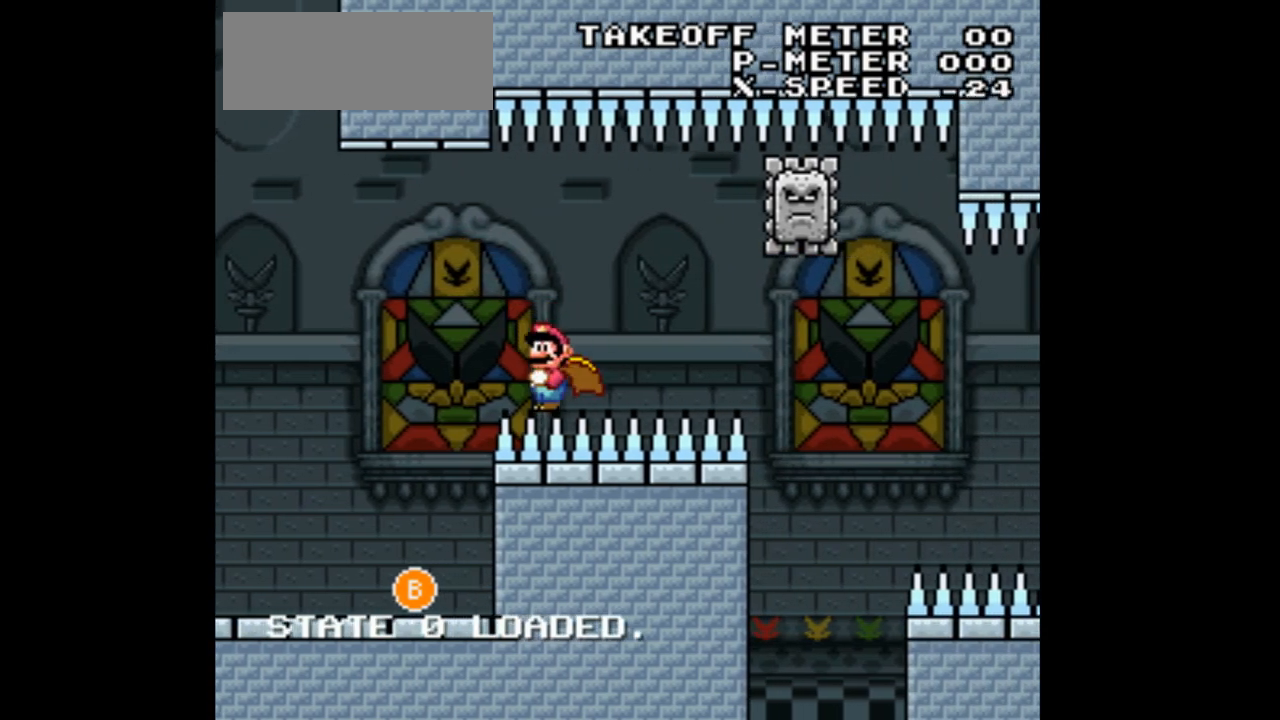
{"dt_ms": 500, "buttons": ["B", "Y", "DPAD_LEFT"], "events": [[100, "B", "down"], [100, "DPAD_LEFT", "up"], [367, "DPAD_LEFT", "down"]]}
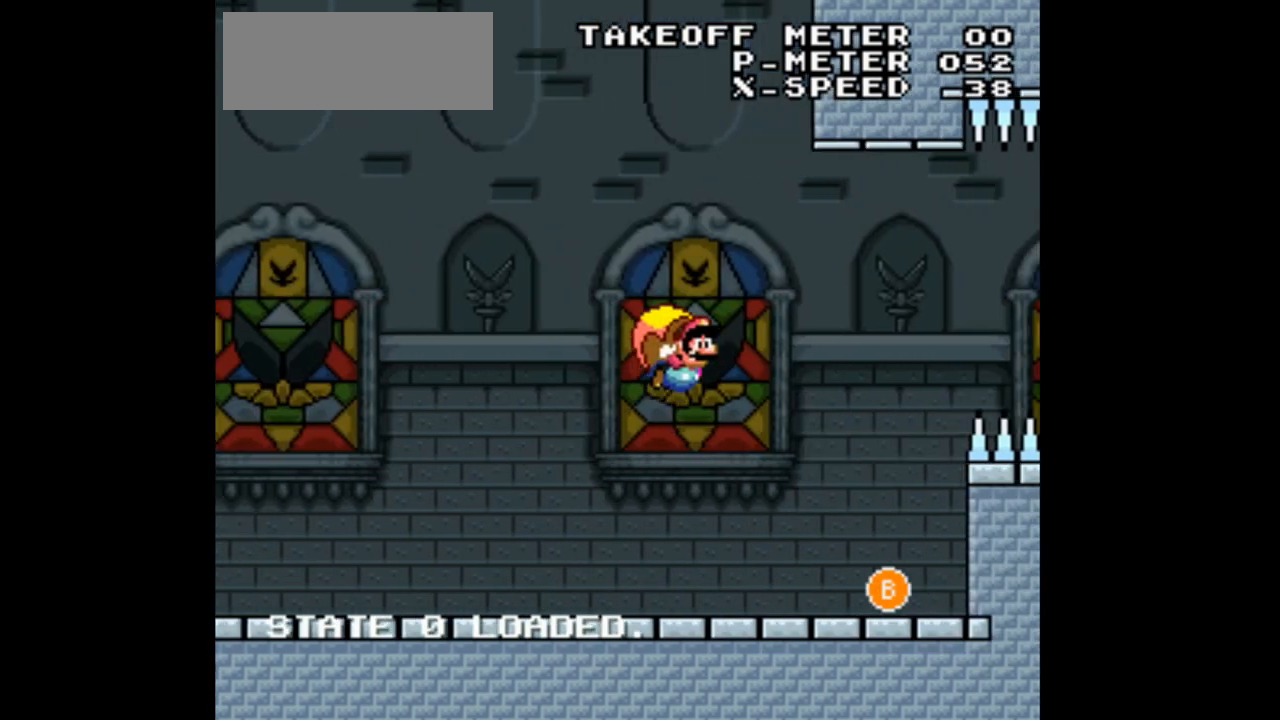
{"dt_ms": 500, "buttons": ["Y", "DPAD_LEFT"], "events": [[200, "B", "up"], [367, "B", "down"], [467, "B", "up"]]}
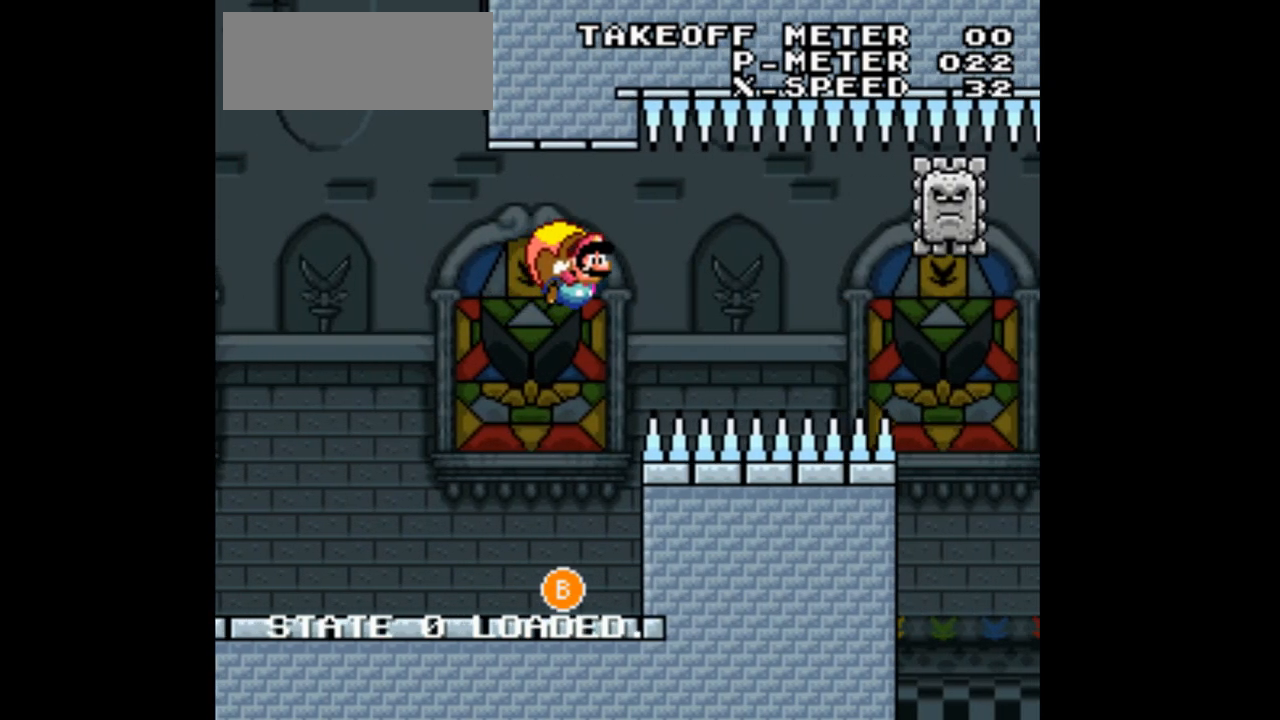
{"dt_ms": 500, "buttons": ["Y", "DPAD_LEFT"], "events": [[33, "B", "down"], [300, "DPAD_LEFT", "up"], [367, "B", "up"], [433, "DPAD_LEFT", "down"]]}
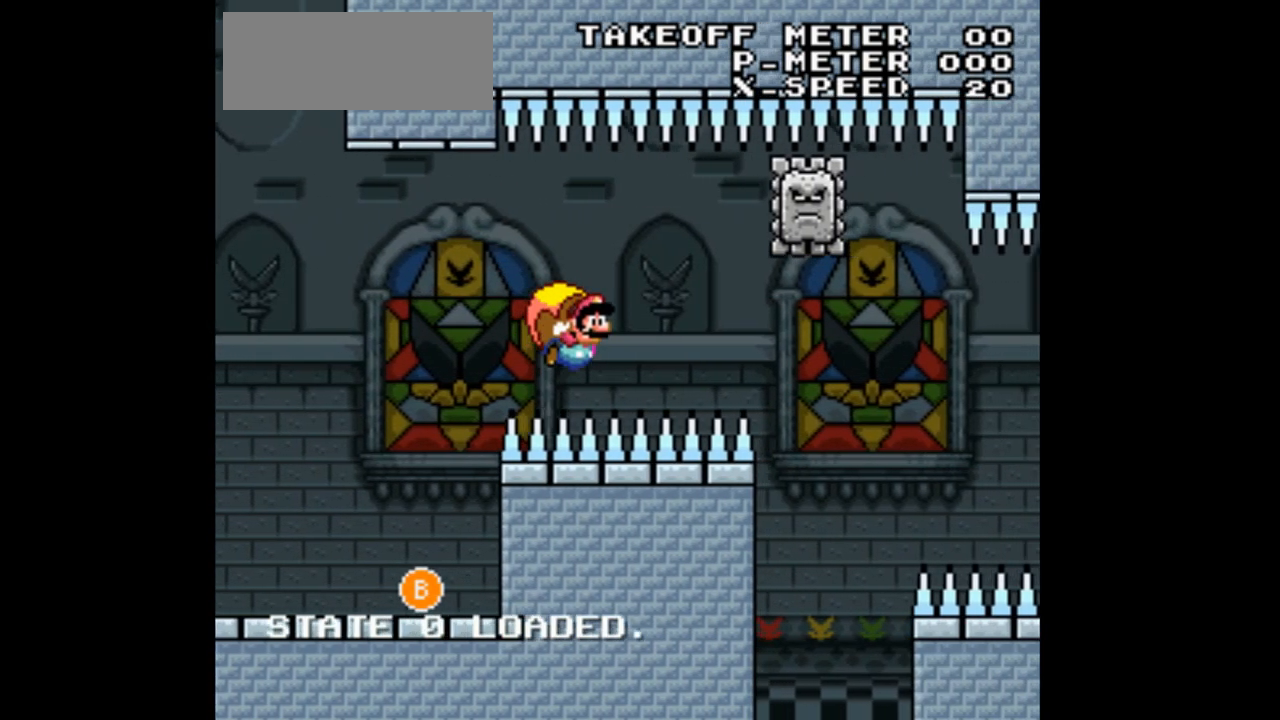
{"dt_ms": 1000, "buttons": ["Y", "DPAD_LEFT"], "events": [[833, "B", "down"], [933, "B", "up"]]}
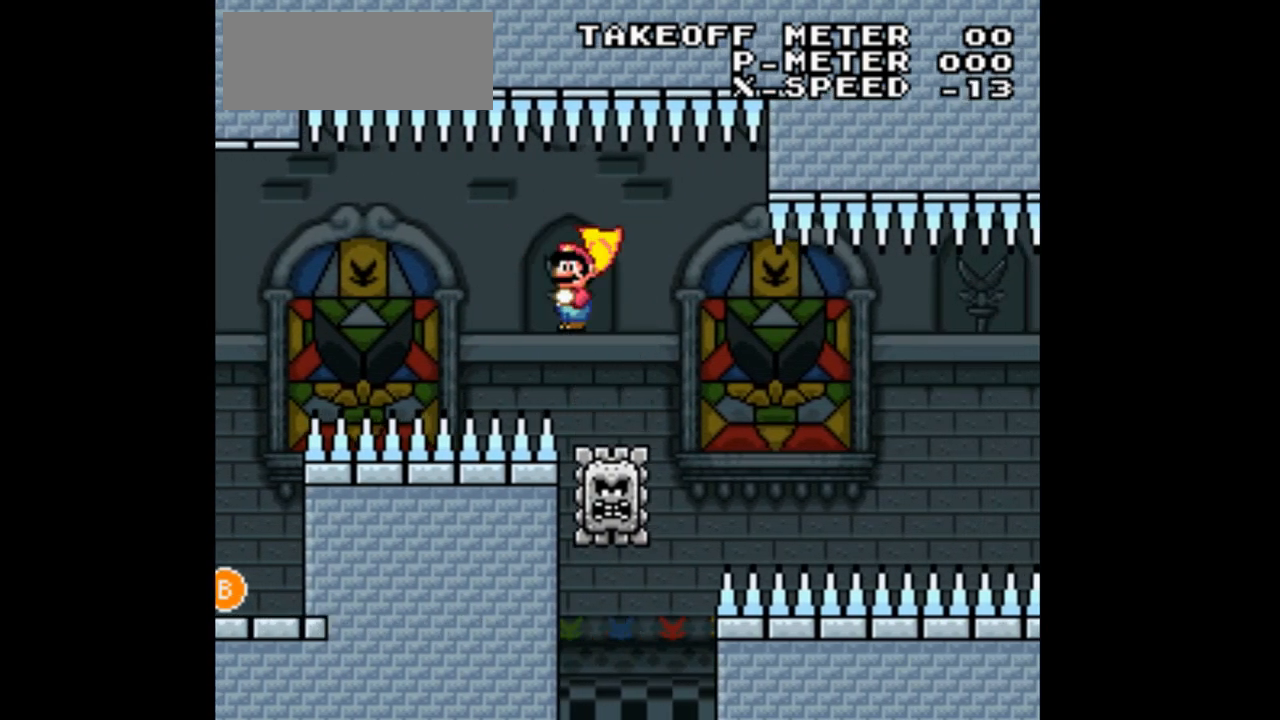
{"dt_ms": 500, "buttons": ["Y", "DPAD_LEFT"], "events": []}
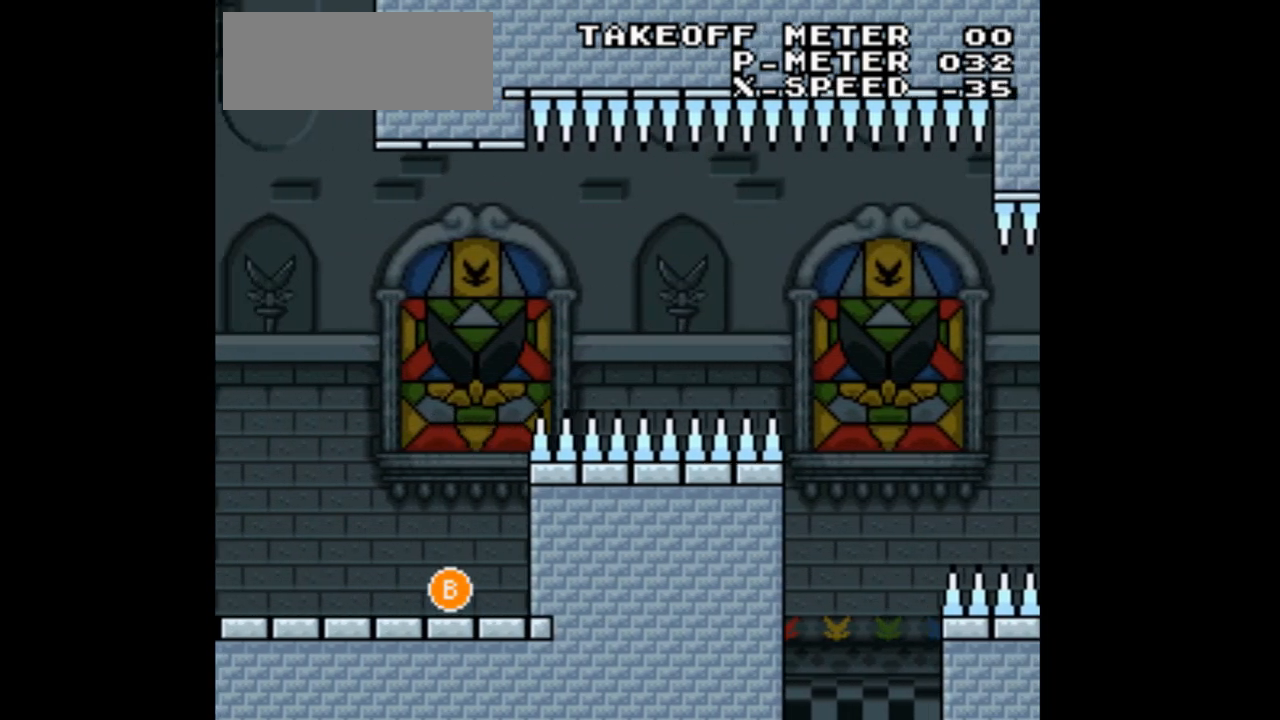
{"dt_ms": 500, "buttons": ["Y", "DPAD_LEFT"], "events": [[67, "B", "down"], [200, "B", "up"]]}
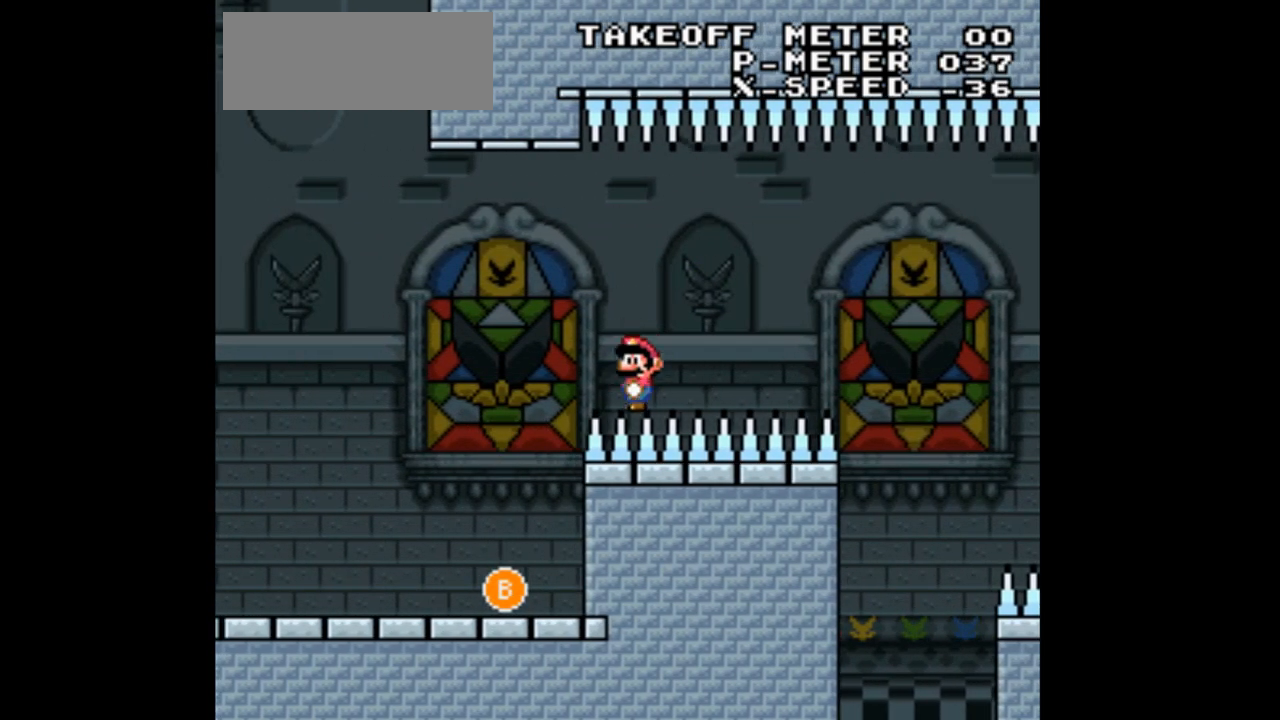
{"dt_ms": 500, "buttons": ["Y"], "events": [[33, "DPAD_LEFT", "up"]]}
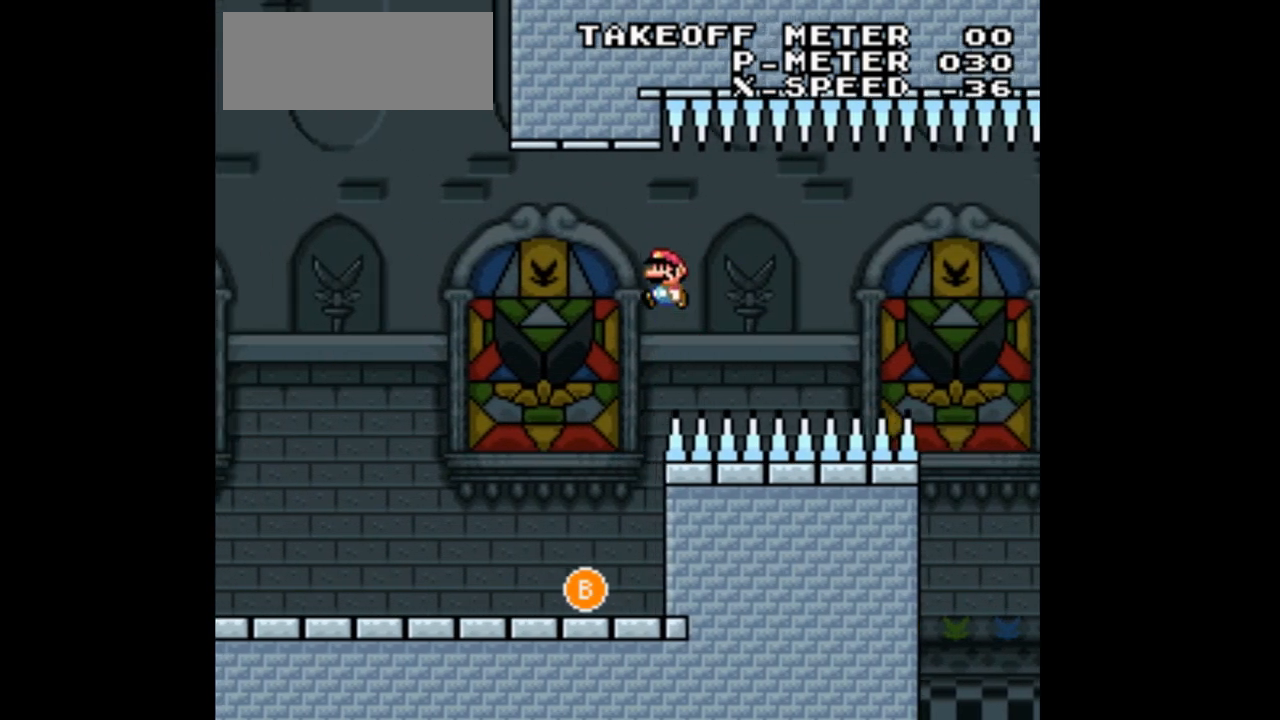
{"dt_ms": 500, "buttons": ["B", "Y", "DPAD_LEFT"], "events": [[433, "B", "down"], [433, "DPAD_LEFT", "down"]]}
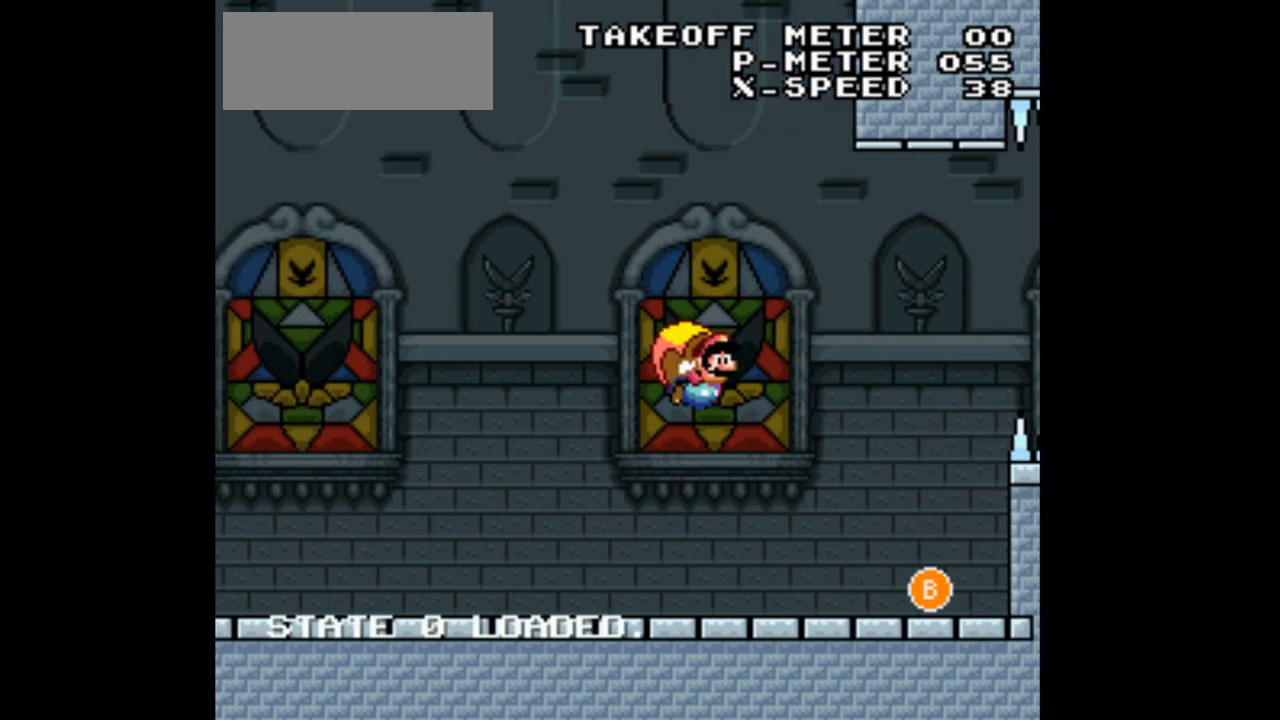
{"dt_ms": 500, "buttons": ["B", "Y", "DPAD_LEFT"], "events": [[100, "B", "up"], [233, "B", "down"]]}
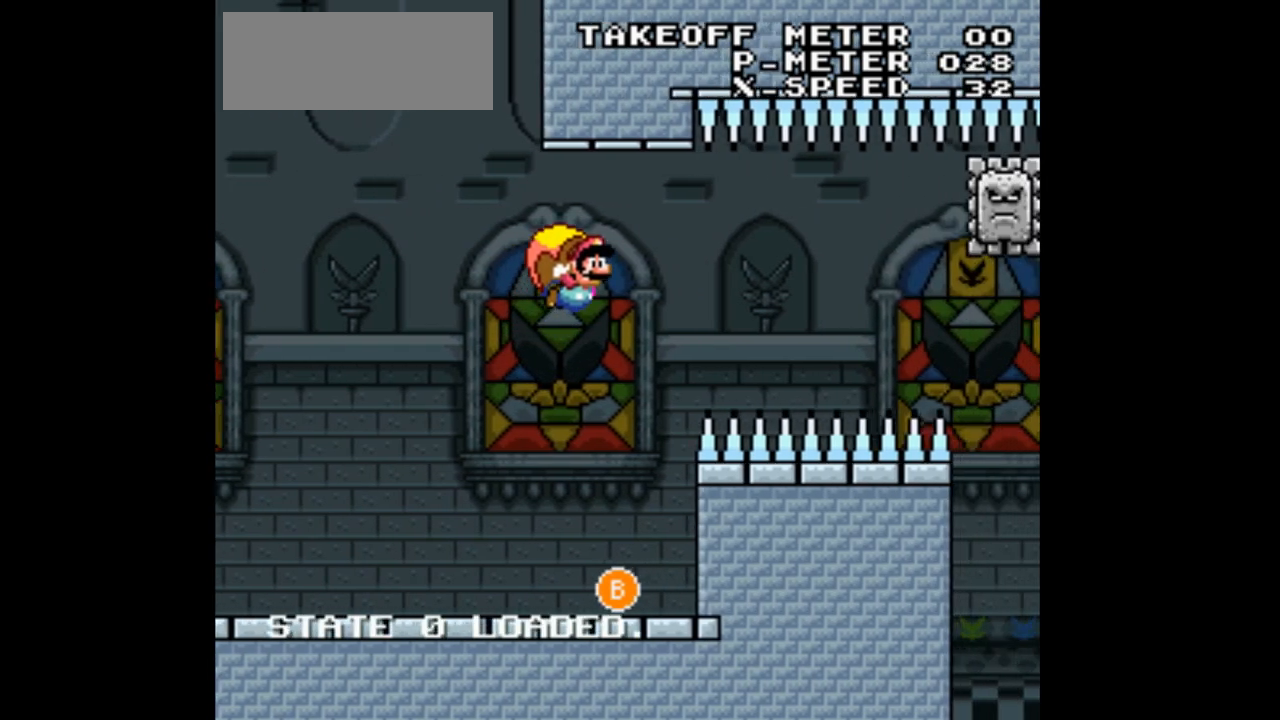
{"dt_ms": 500, "buttons": ["B", "Y", "DPAD_LEFT"], "events": [[200, "B", "up"], [200, "Y", "up"], [267, "B", "down"], [267, "Y", "down"]]}
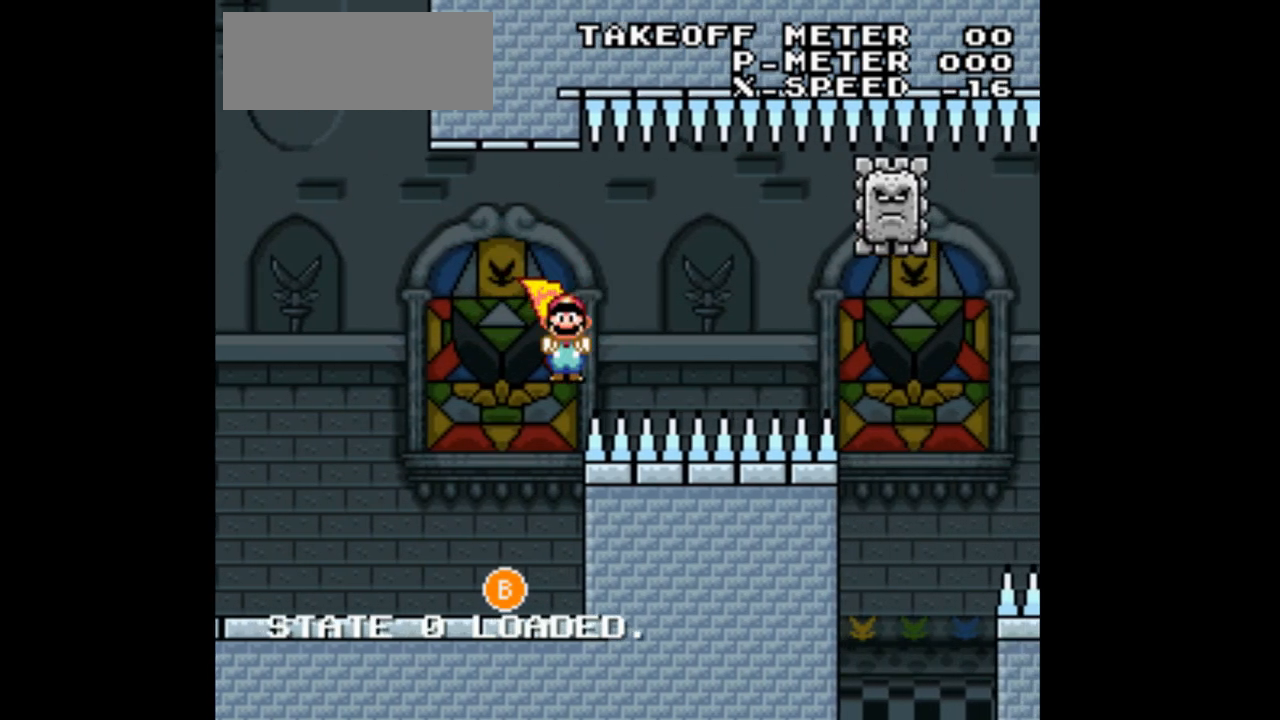
{"dt_ms": 500, "buttons": ["Y", "DPAD_LEFT"], "events": [[200, "B", "up"]]}
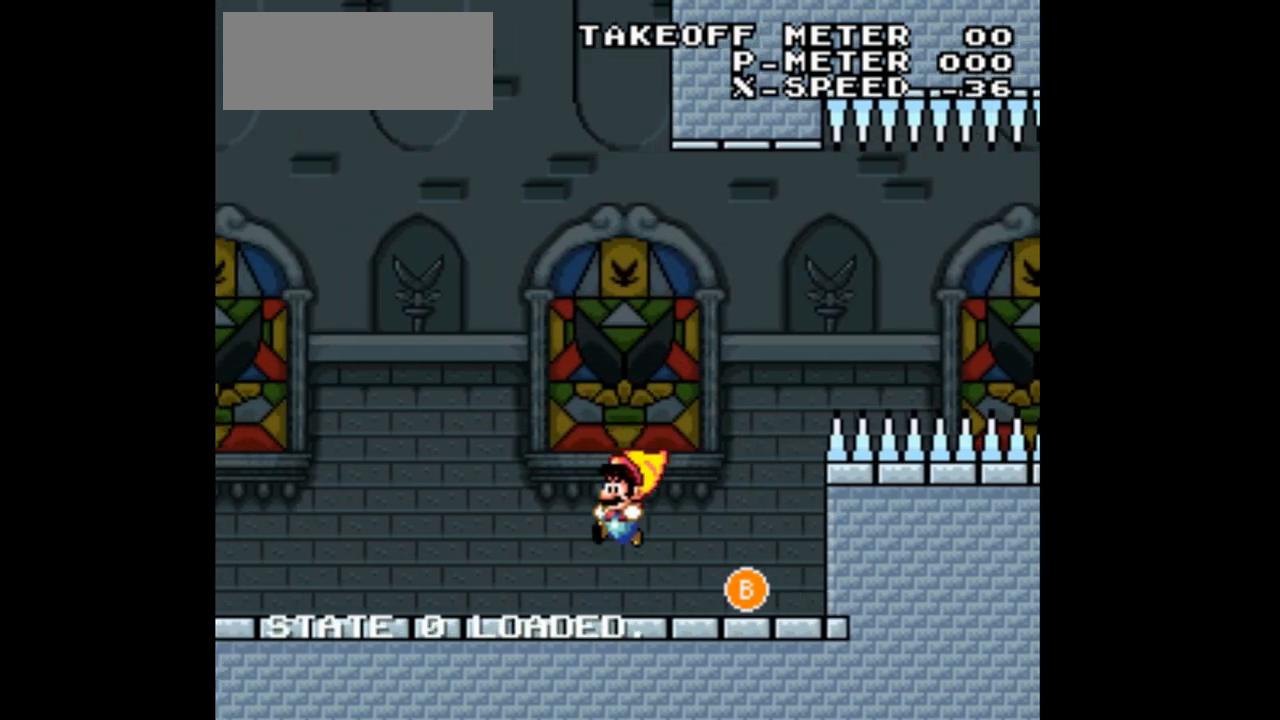
{"dt_ms": 500, "buttons": ["Y", "DPAD_LEFT"], "events": []}
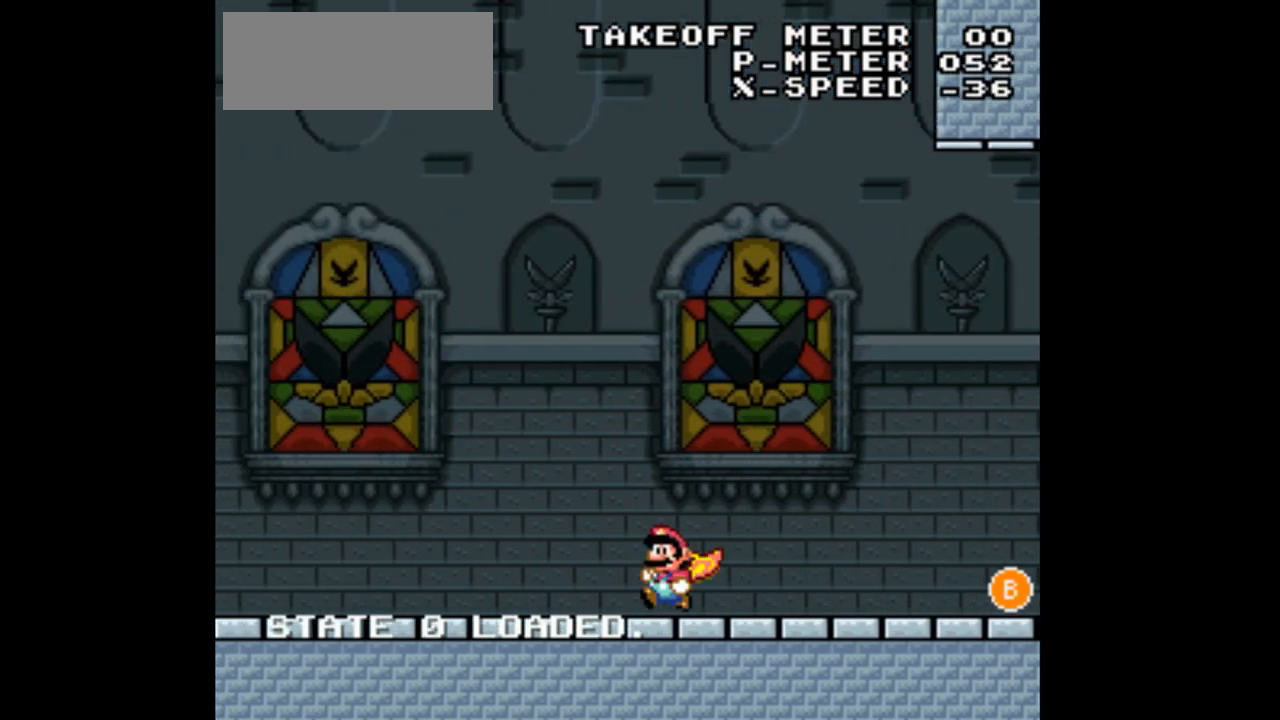
{"dt_ms": 500, "buttons": ["Y", "DPAD_LEFT"], "events": []}
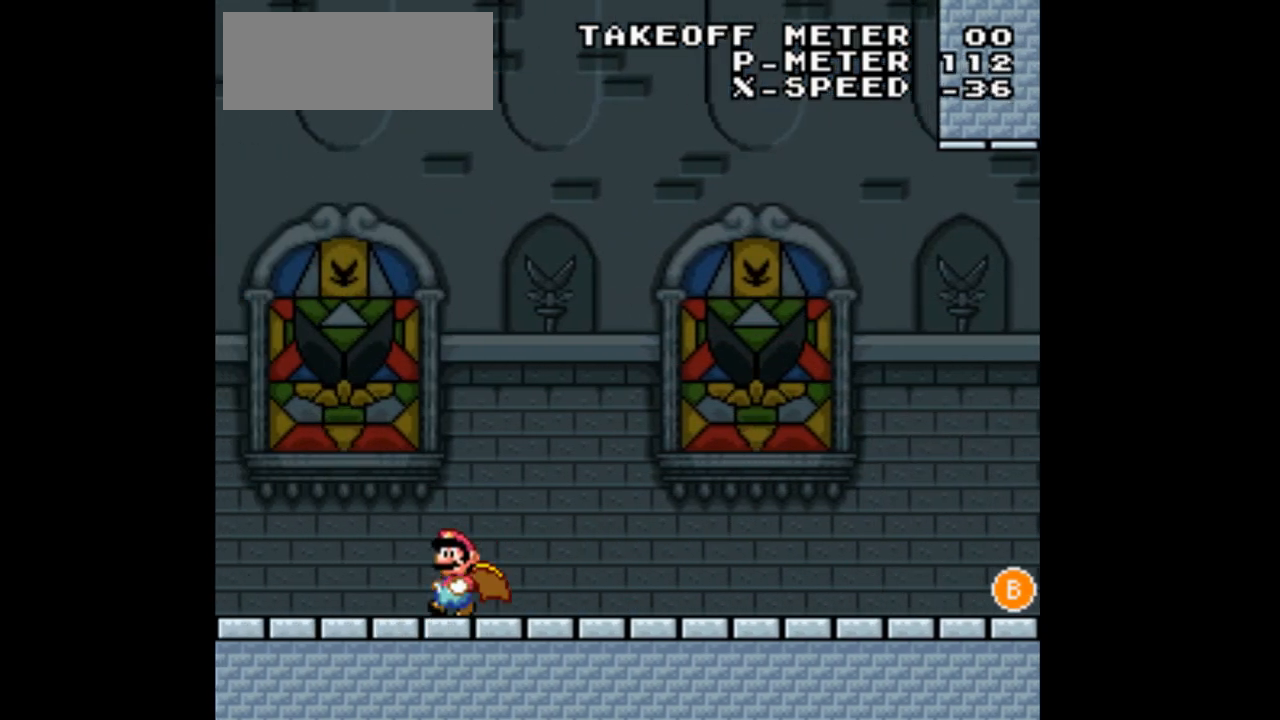
{"dt_ms": 500, "buttons": ["B", "Y", "DPAD_RIGHT"], "events": [[233, "B", "down"], [233, "DPAD_LEFT", "up"], [233, "DPAD_RIGHT", "down"]]}
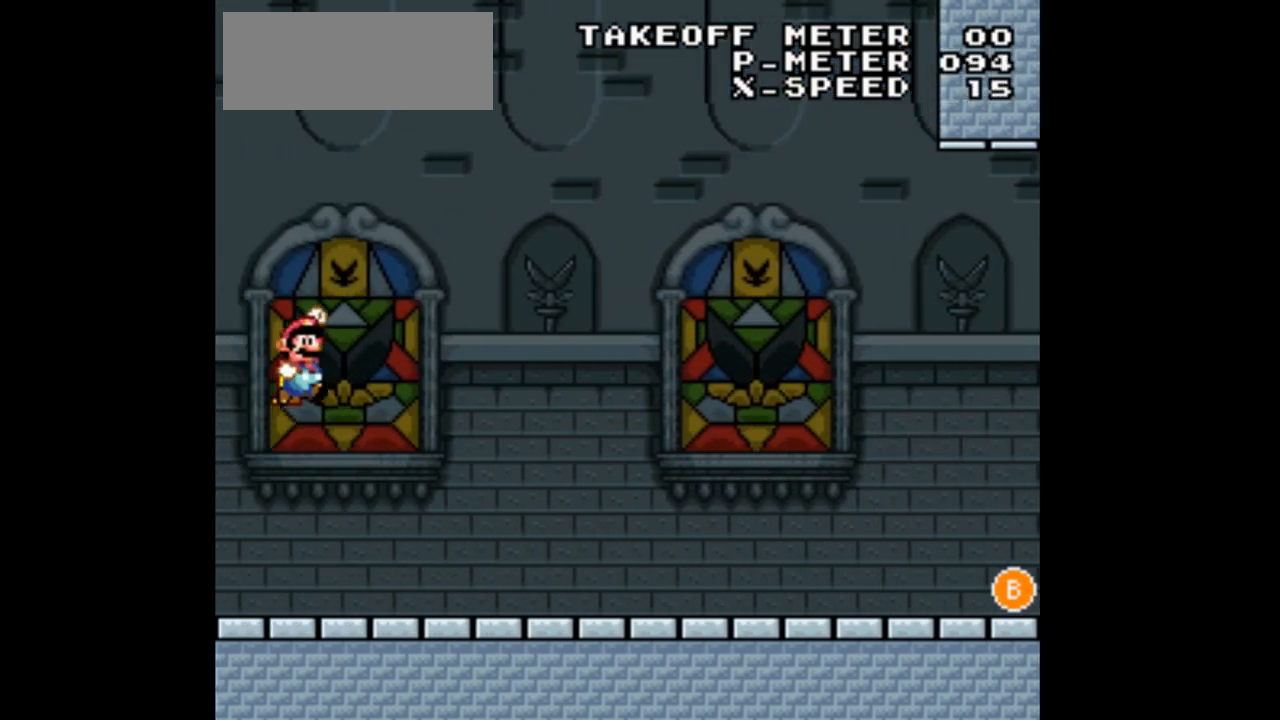
{"dt_ms": 500, "buttons": ["Y"], "events": [[67, "DPAD_RIGHT", "up"], [300, "B", "up"]]}
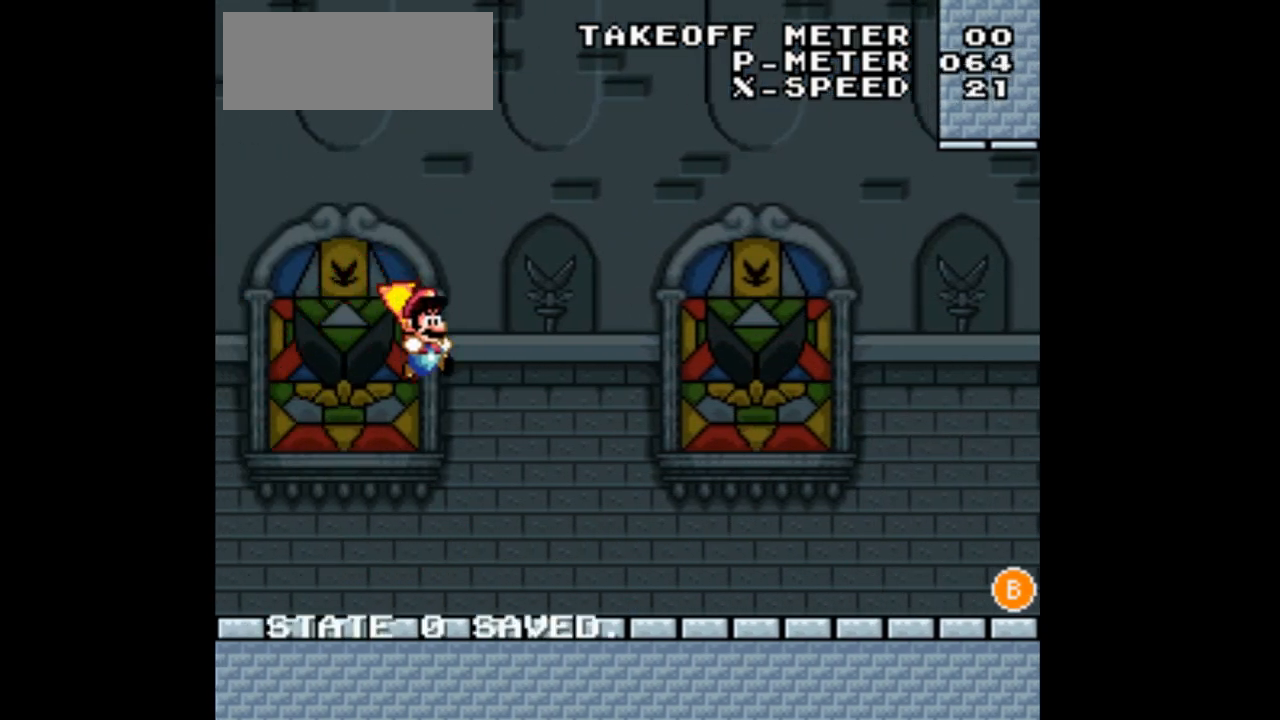
{"dt_ms": 500, "buttons": ["Y", "DPAD_RIGHT"], "events": [[300, "DPAD_RIGHT", "down"]]}
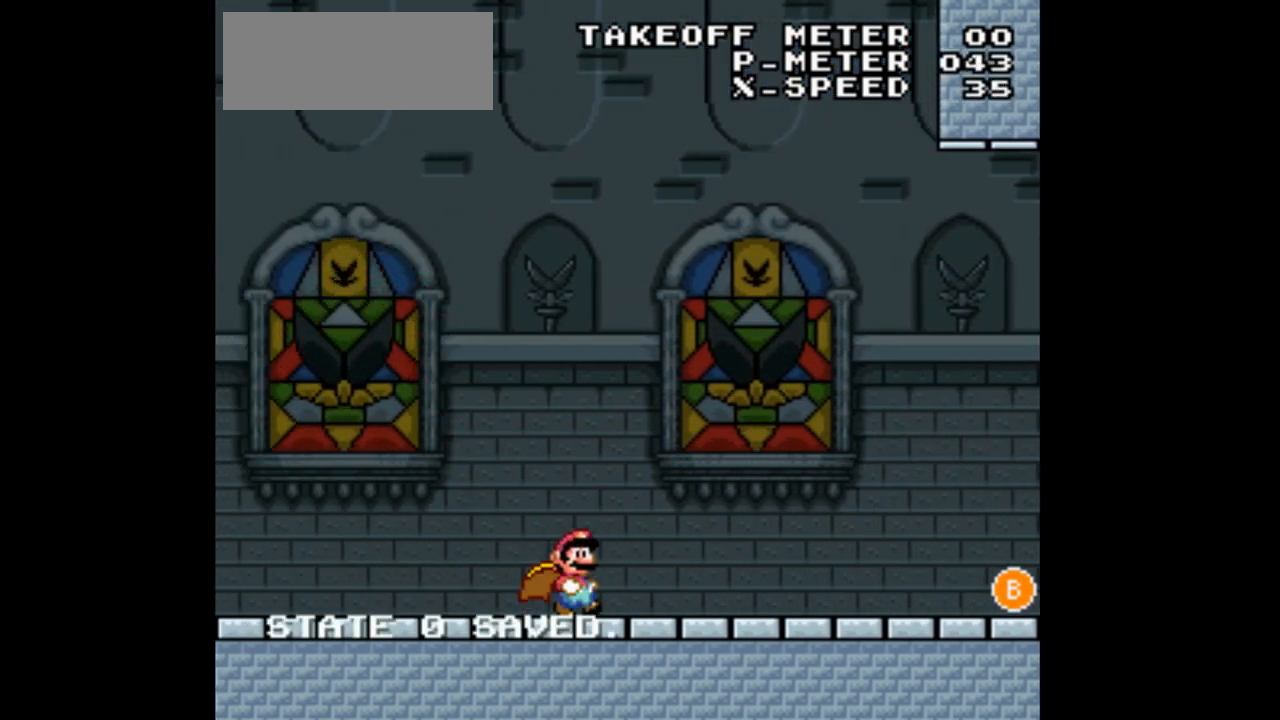
{"dt_ms": 500, "buttons": ["Y", "DPAD_RIGHT"], "events": []}